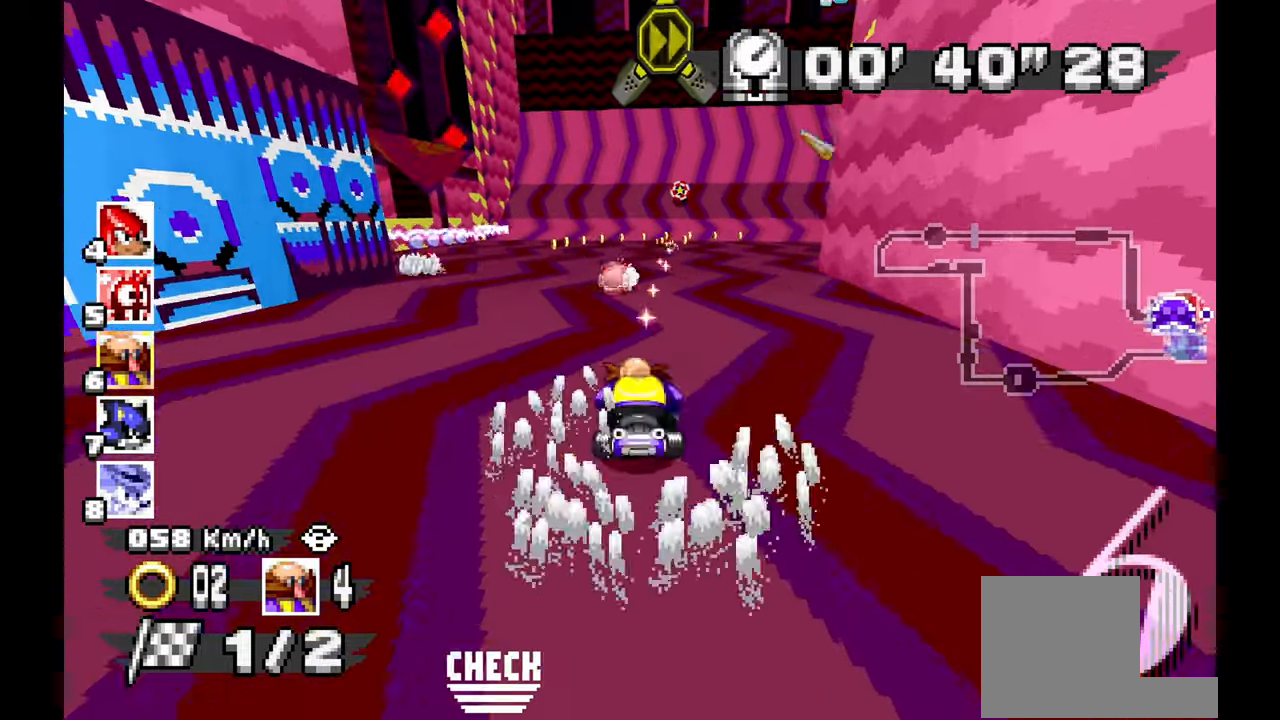
Gameplay with a controller; each line is a JSON object with the inputs held at the frame after it (dt_ms = milliseconds from this image to that frame). "events" lists button and stick changes between this image and that frame as [ms after this image, input, new state], when the widget could be followed in between. Not read: B C HOME L1 L3 R1 R3 SELECT START X Y Z other_buttons.
{"dt_ms": 500, "buttons": ["A"], "left_stick": "right", "events": [[167, "left_stick", "center"], [483, "left_stick", "right"]]}
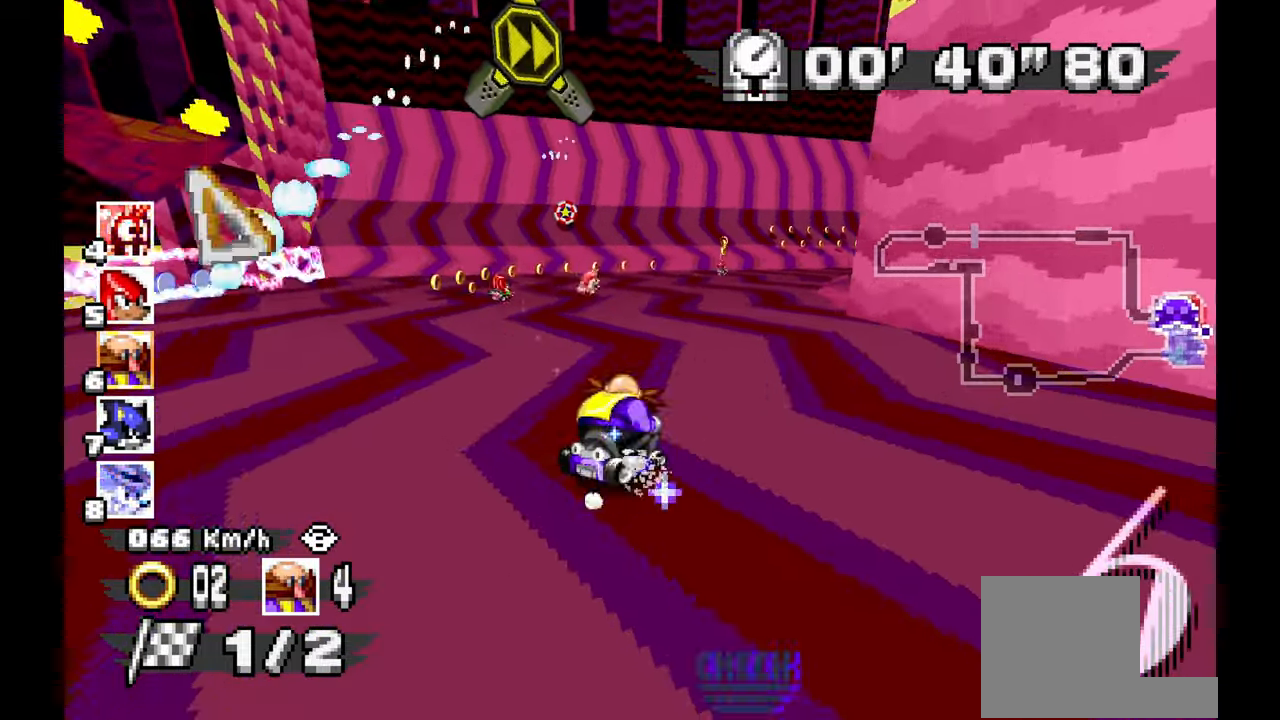
{"dt_ms": 500, "buttons": ["A"], "left_stick": "center", "events": [[383, "left_stick", "center"]]}
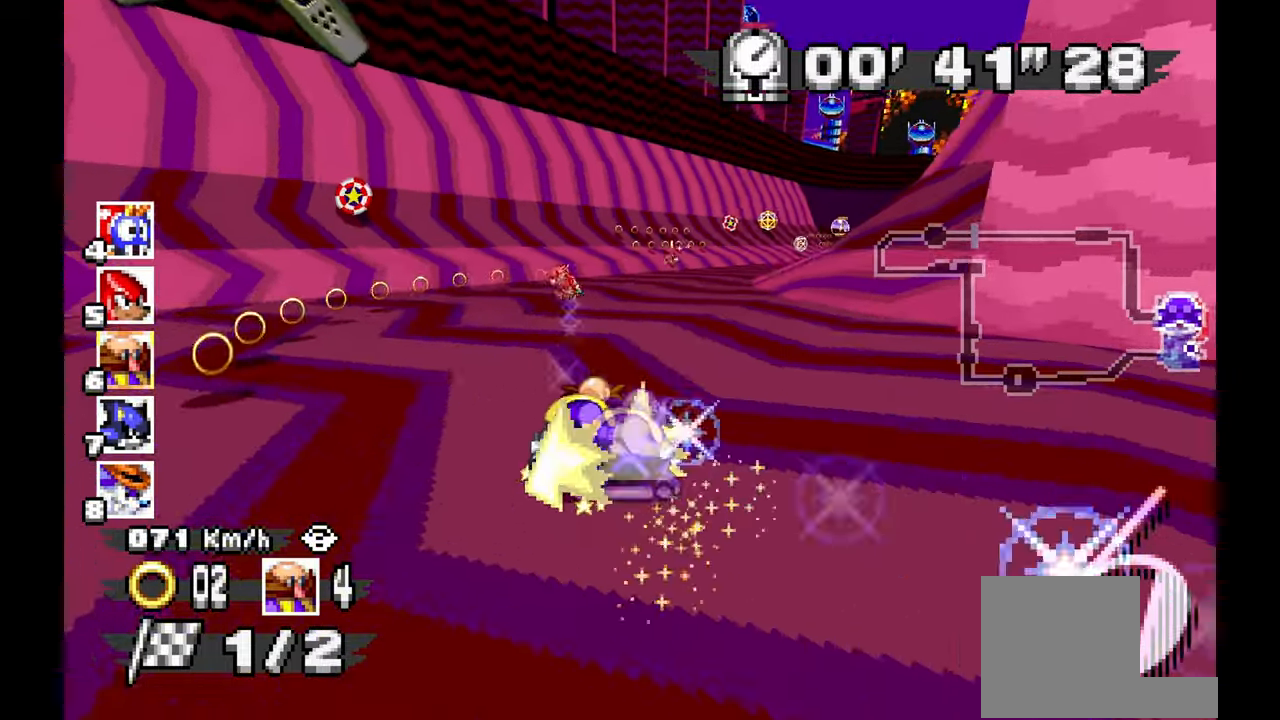
{"dt_ms": 500, "buttons": ["A"], "left_stick": "left", "events": [[133, "left_stick", "right"], [367, "left_stick", "center"], [450, "left_stick", "left"]]}
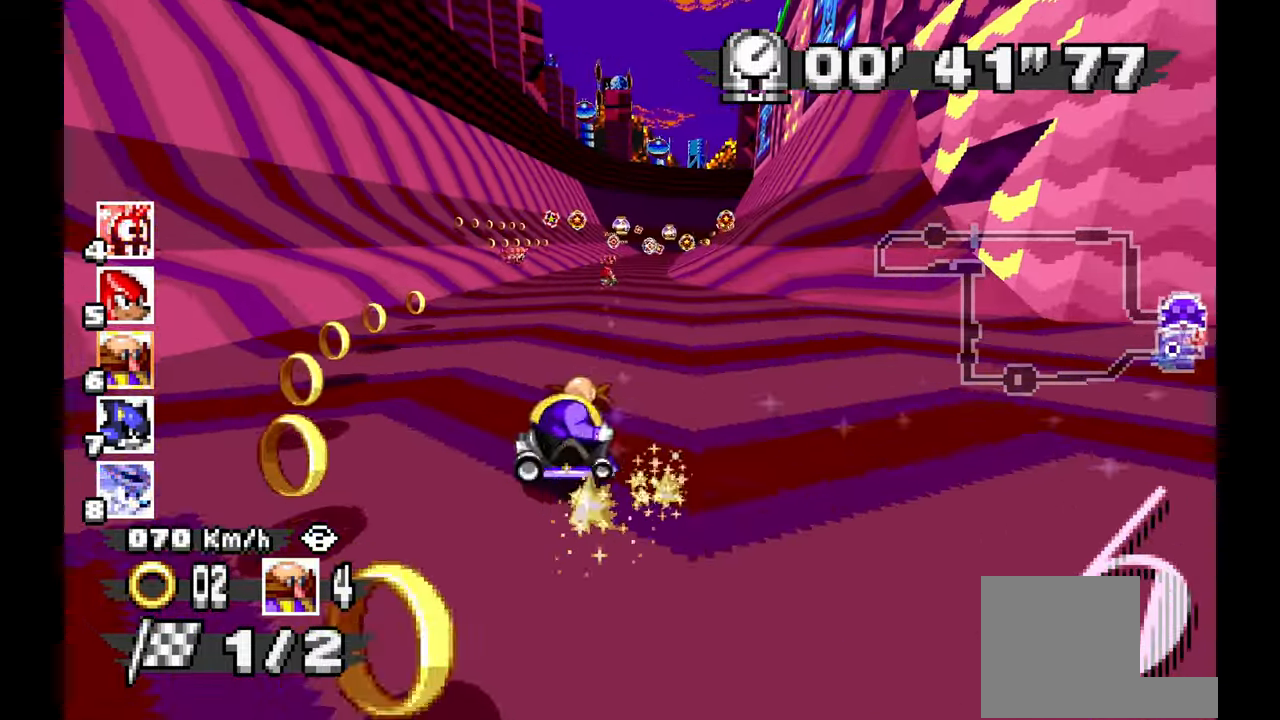
{"dt_ms": 1000, "buttons": ["A"], "left_stick": "right", "events": [[400, "left_stick", "center"], [500, "left_stick", "right"], [617, "left_stick", "center"], [867, "left_stick", "right"]]}
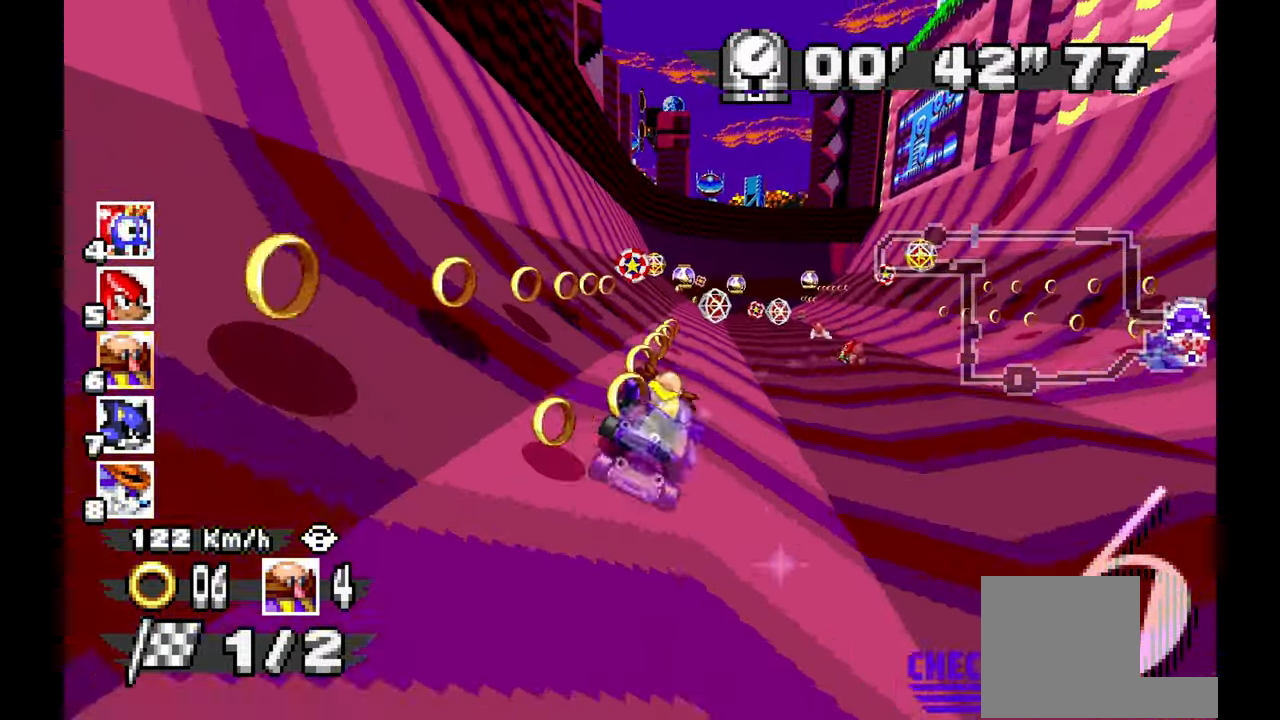
{"dt_ms": 500, "buttons": ["A"], "left_stick": "center", "events": [[100, "left_stick", "center"], [233, "left_stick", "up-left"], [433, "left_stick", "center"]]}
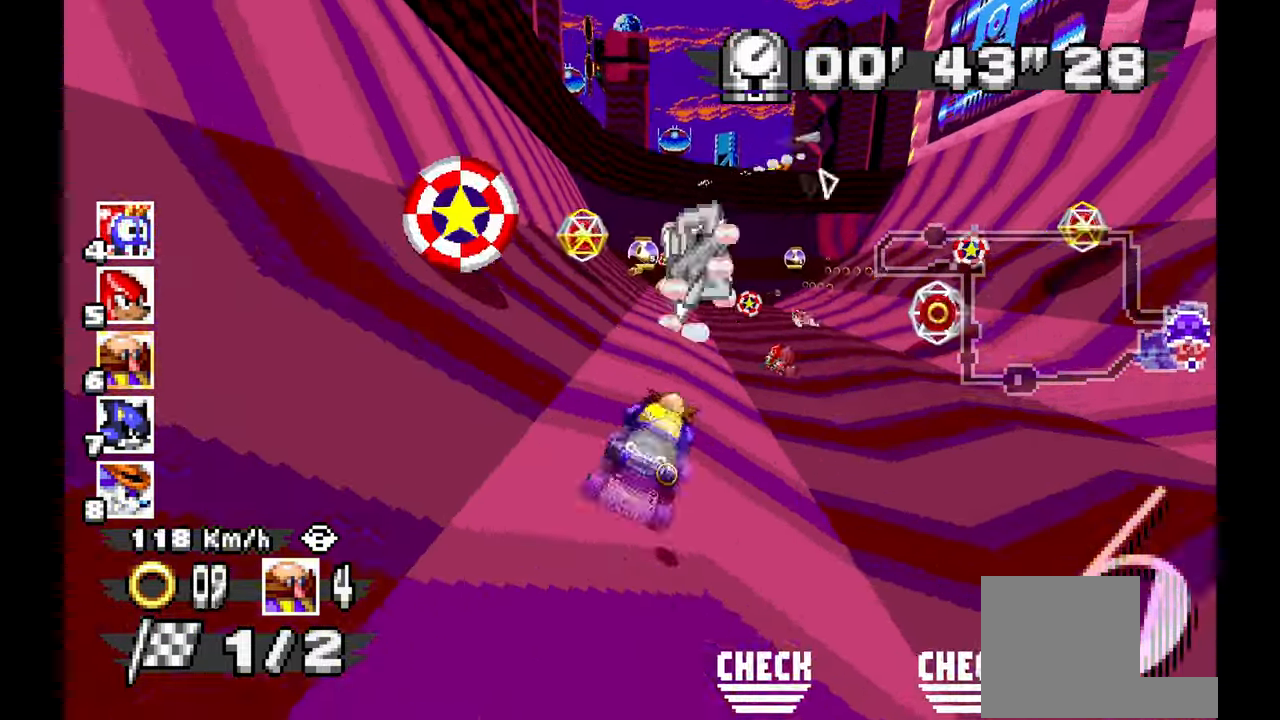
{"dt_ms": 500, "buttons": ["A"], "left_stick": "left", "events": [[200, "left_stick", "right"], [417, "left_stick", "left"]]}
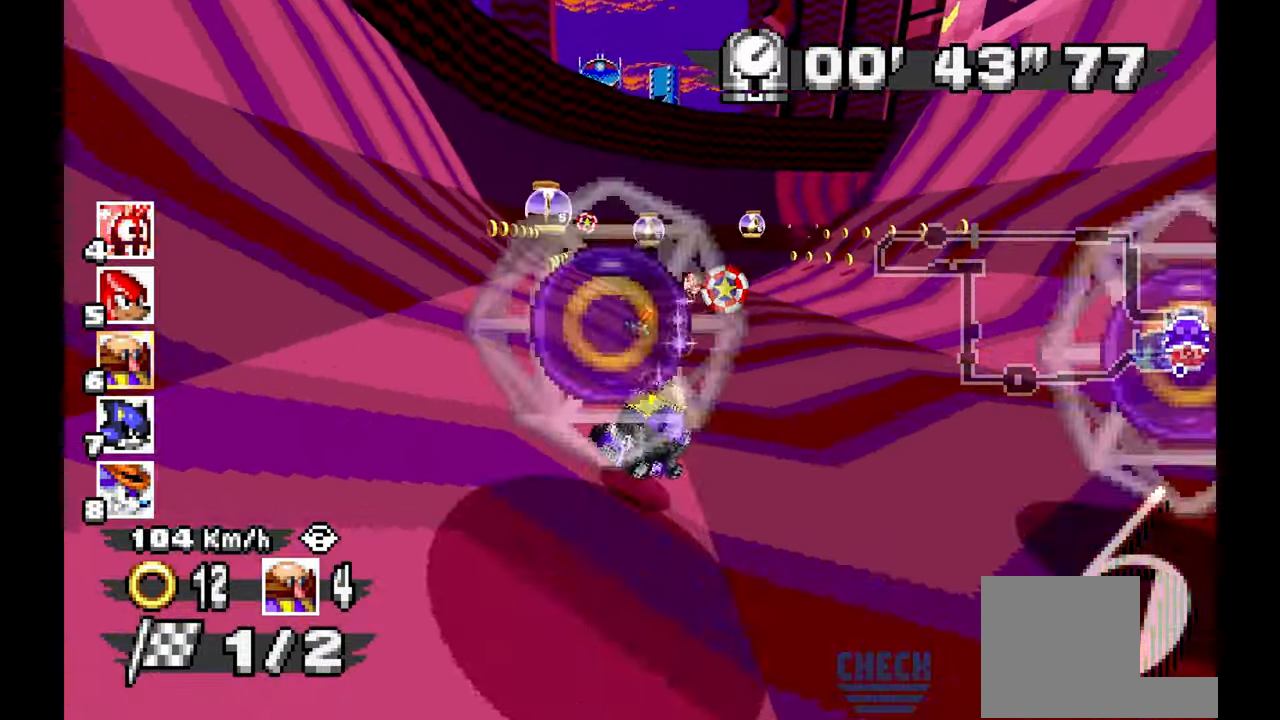
{"dt_ms": 500, "buttons": ["A"], "left_stick": "right", "events": [[100, "left_stick", "right"]]}
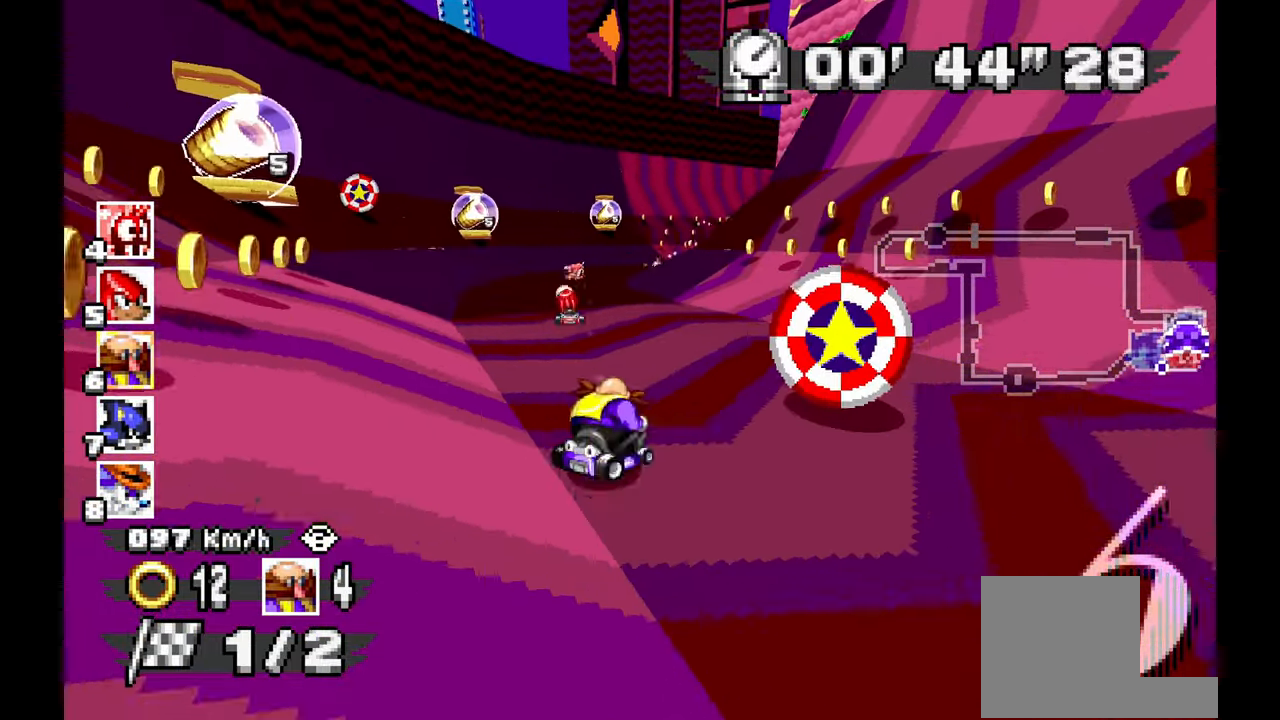
{"dt_ms": 500, "buttons": ["A"], "left_stick": "center"}
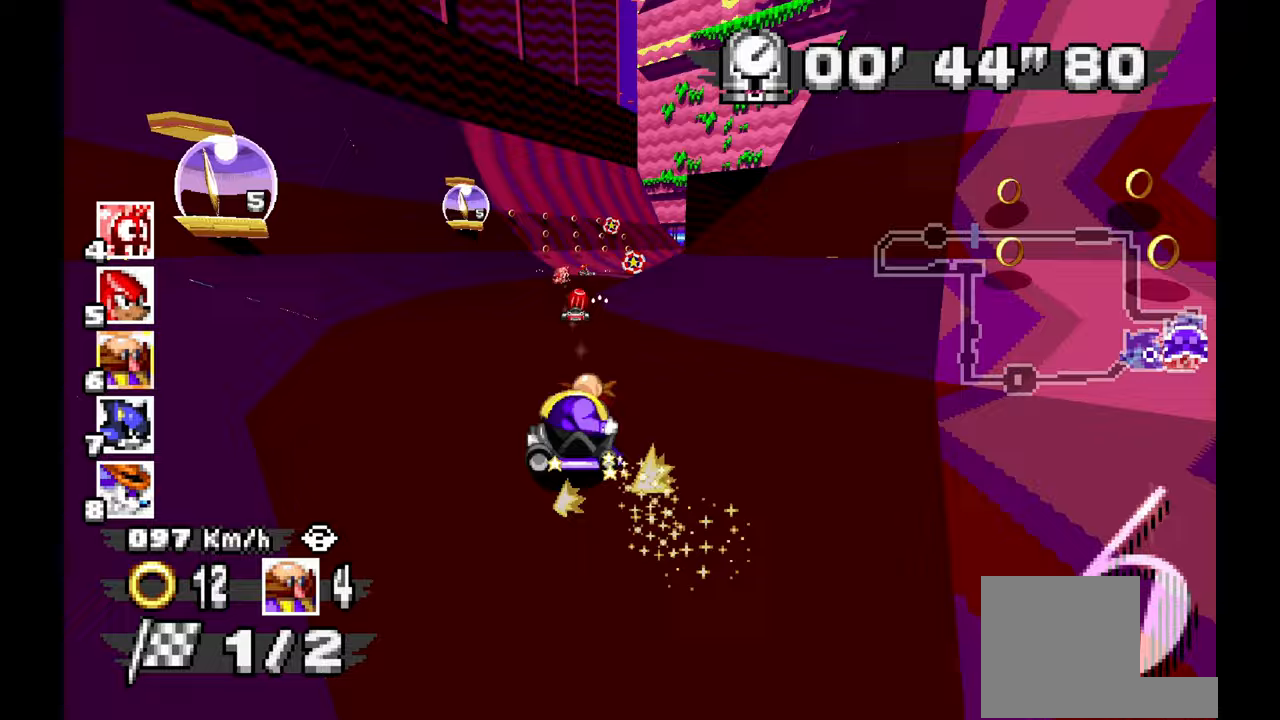
{"dt_ms": 500, "buttons": ["A"], "left_stick": "left", "events": [[233, "left_stick", "up-right"], [350, "left_stick", "center"], [417, "left_stick", "left"]]}
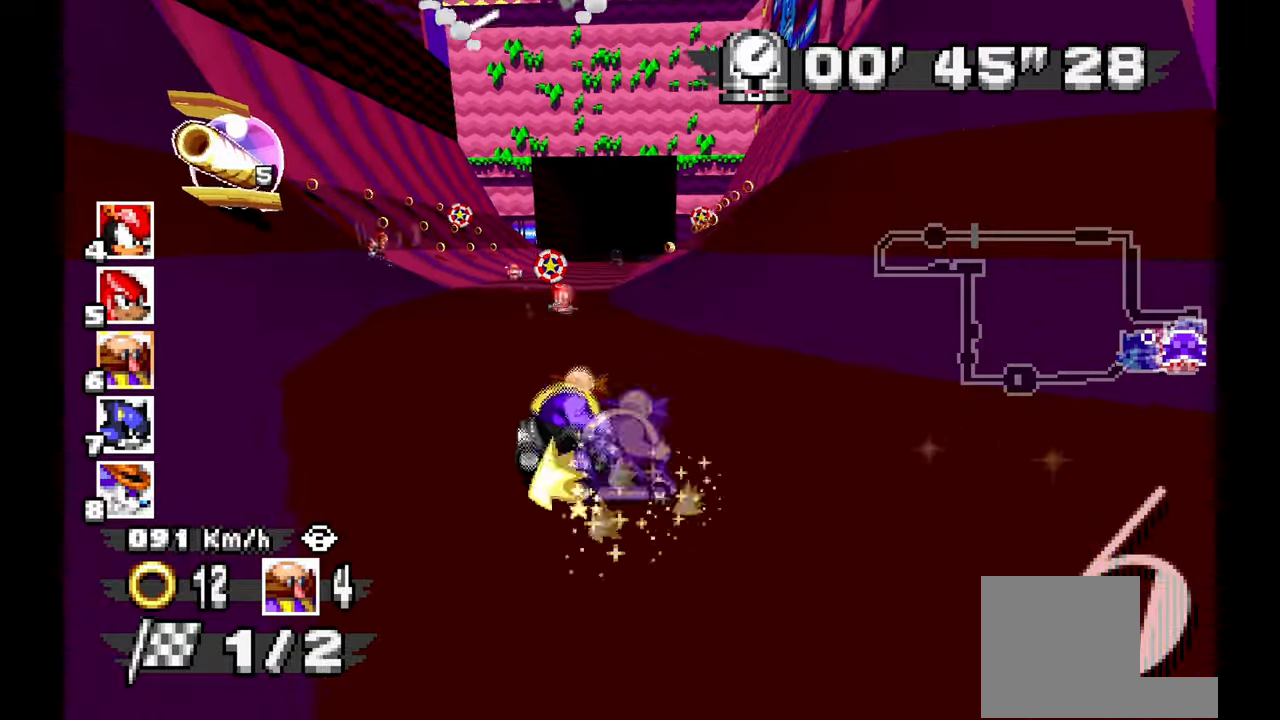
{"dt_ms": 500, "buttons": ["A"], "left_stick": "left", "events": []}
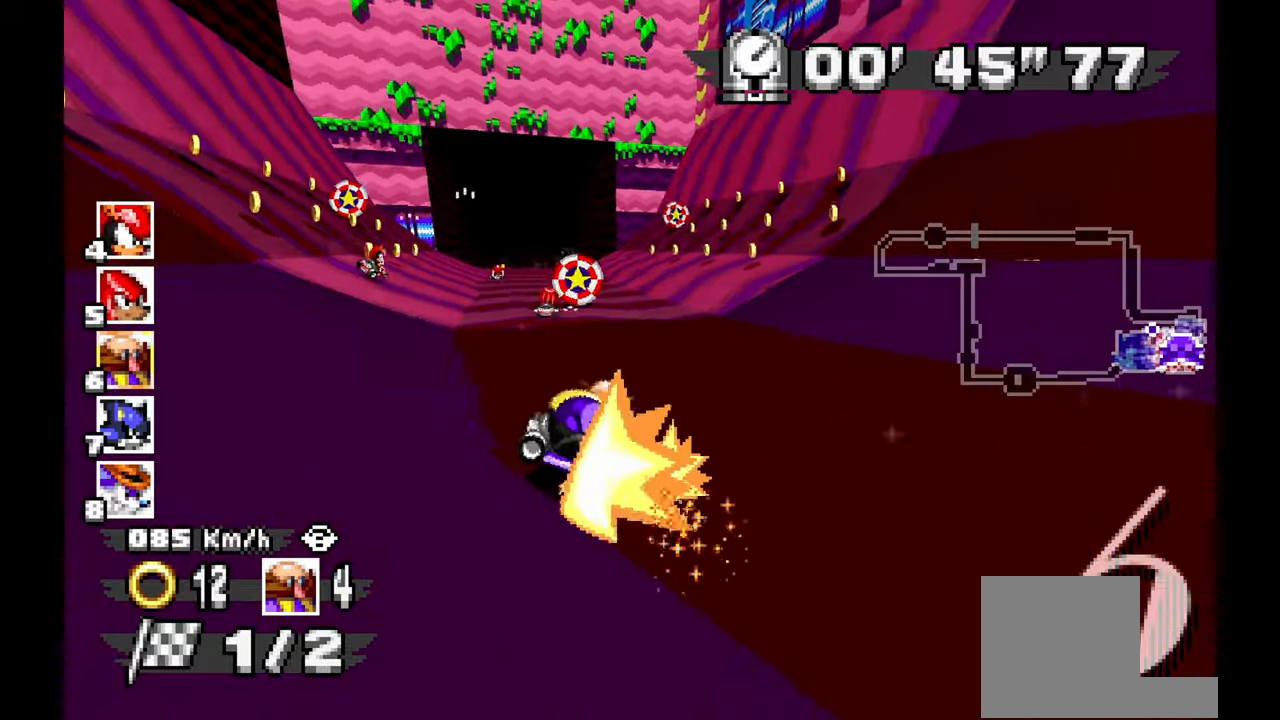
{"dt_ms": 500, "buttons": ["A"], "left_stick": "left", "events": []}
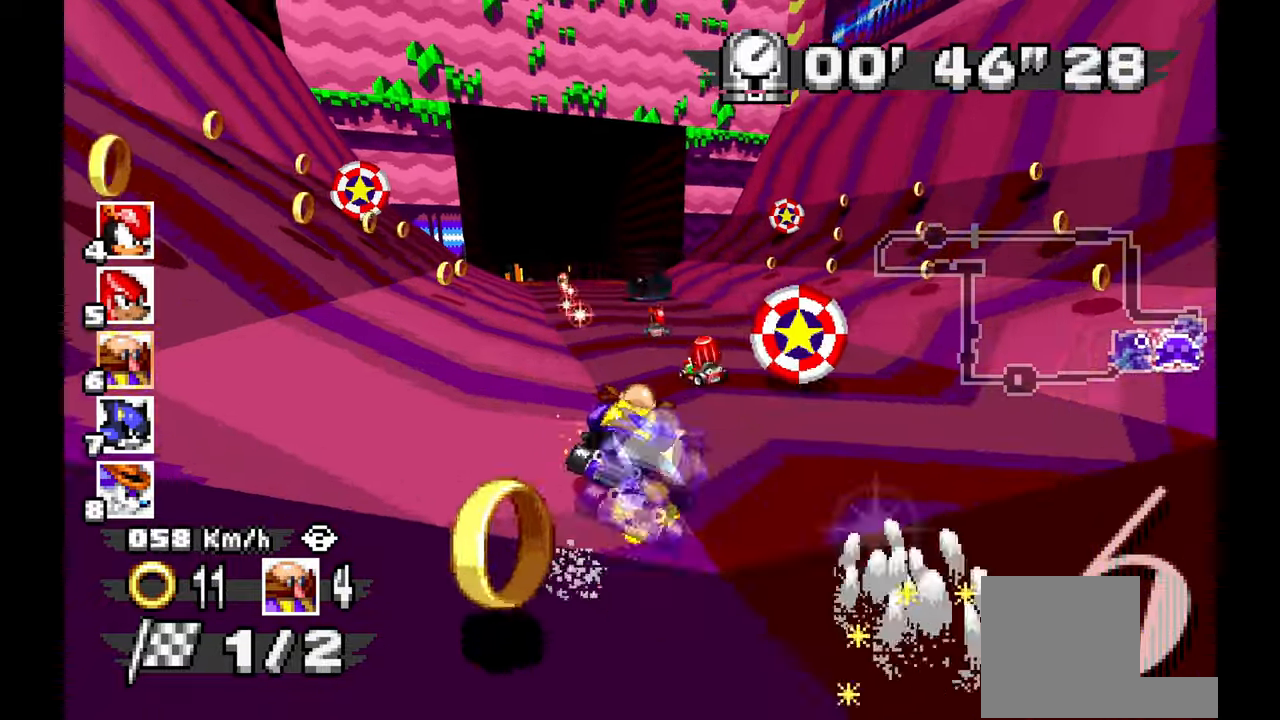
{"dt_ms": 500, "buttons": ["A"], "left_stick": "center", "events": [[500, "left_stick", "center"]]}
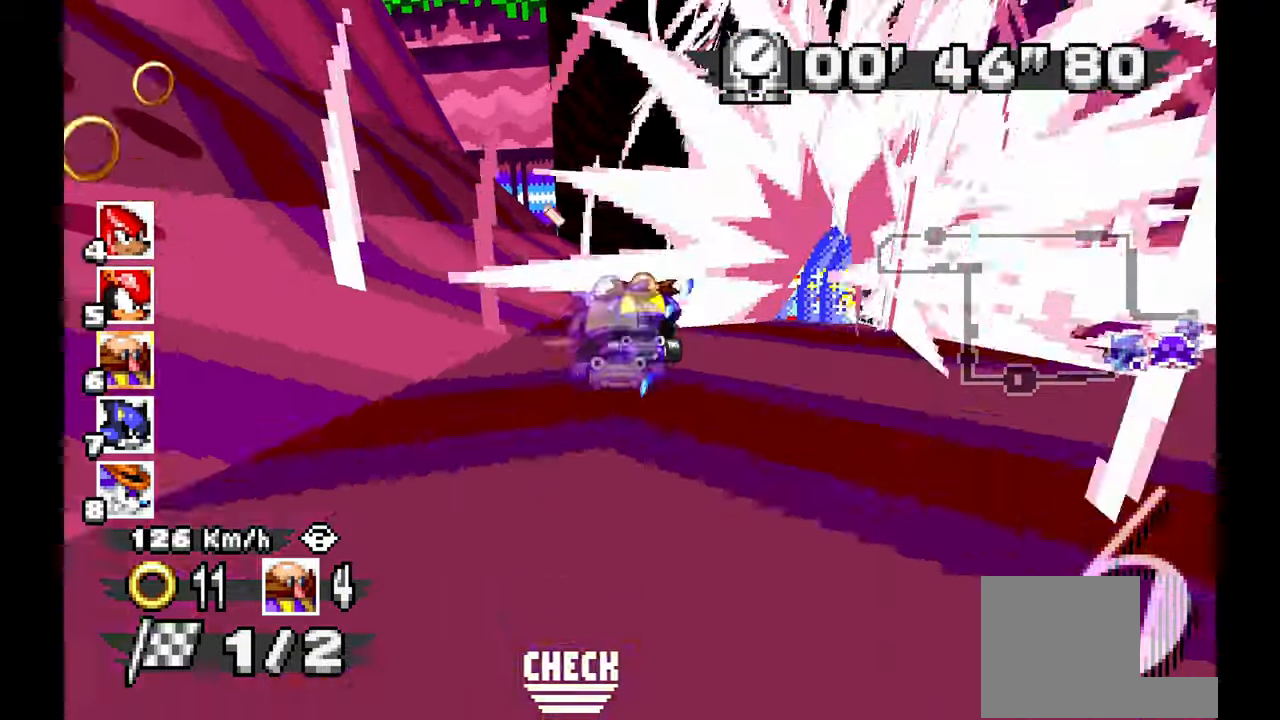
{"dt_ms": 500, "buttons": ["A"], "left_stick": "center", "events": [[267, "left_stick", "right"], [500, "left_stick", "center"]]}
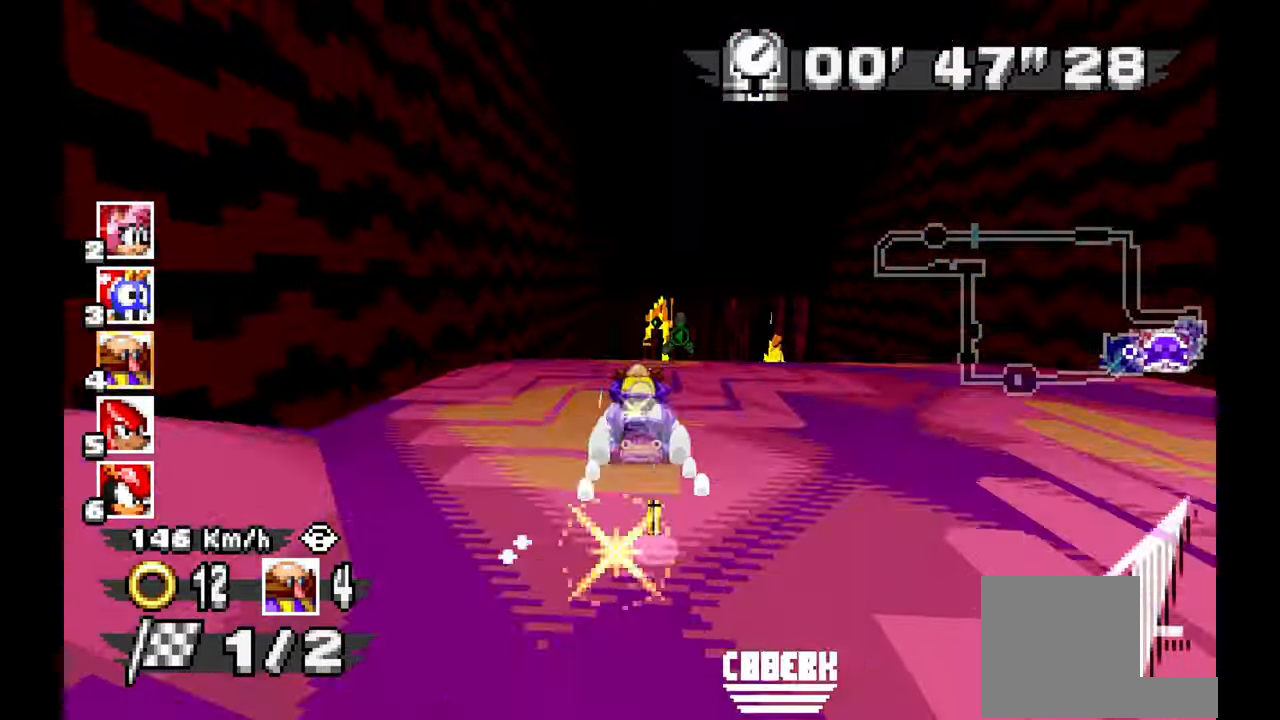
{"dt_ms": 500, "buttons": ["A"], "left_stick": "right", "events": [[83, "left_stick", "left"], [167, "left_stick", "center"], [333, "left_stick", "right"]]}
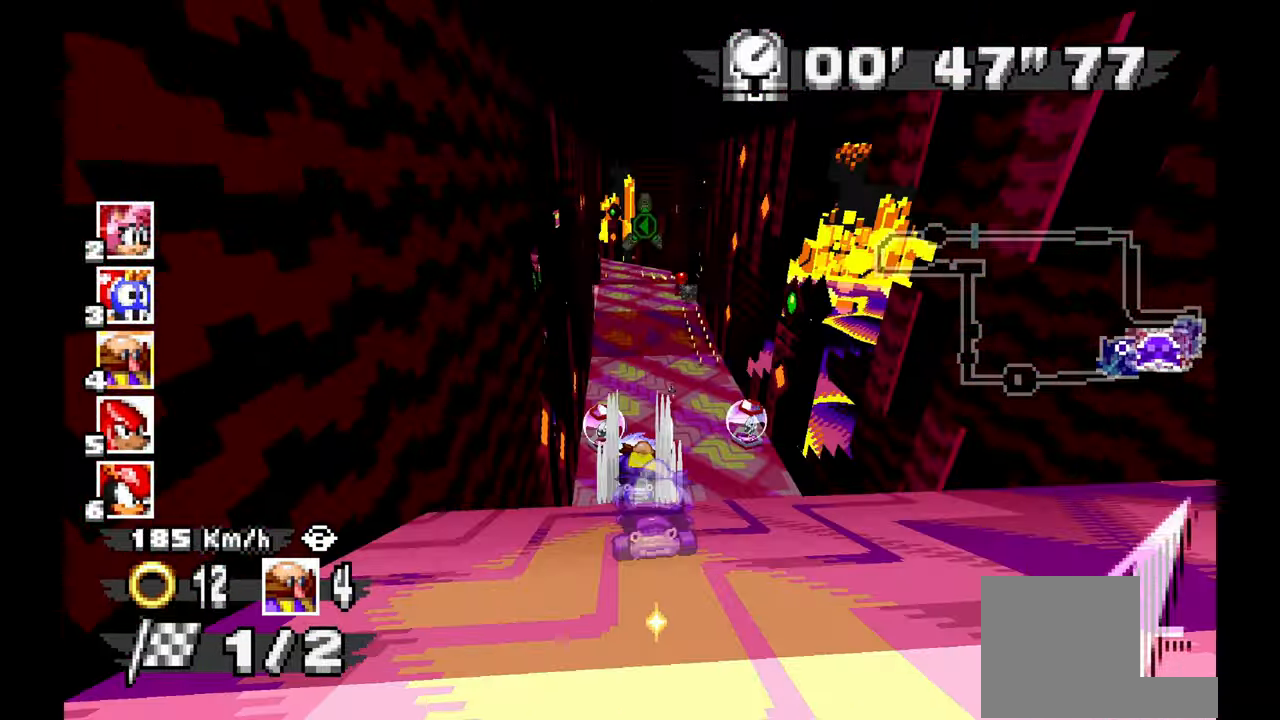
{"dt_ms": 500, "buttons": ["A"], "left_stick": "center", "events": [[17, "left_stick", "center"], [233, "left_stick", "left"], [467, "left_stick", "center"]]}
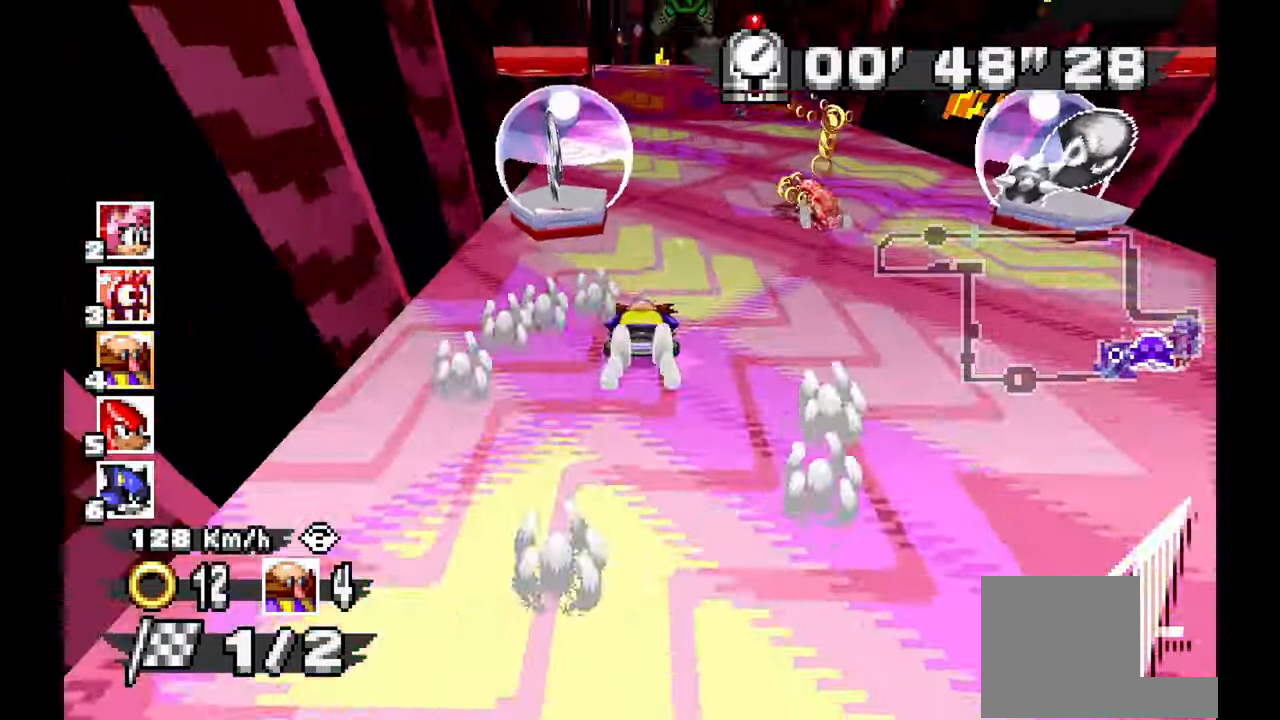
{"dt_ms": 500, "buttons": ["A"], "left_stick": "right", "events": [[50, "left_stick", "left"], [250, "left_stick", "right"]]}
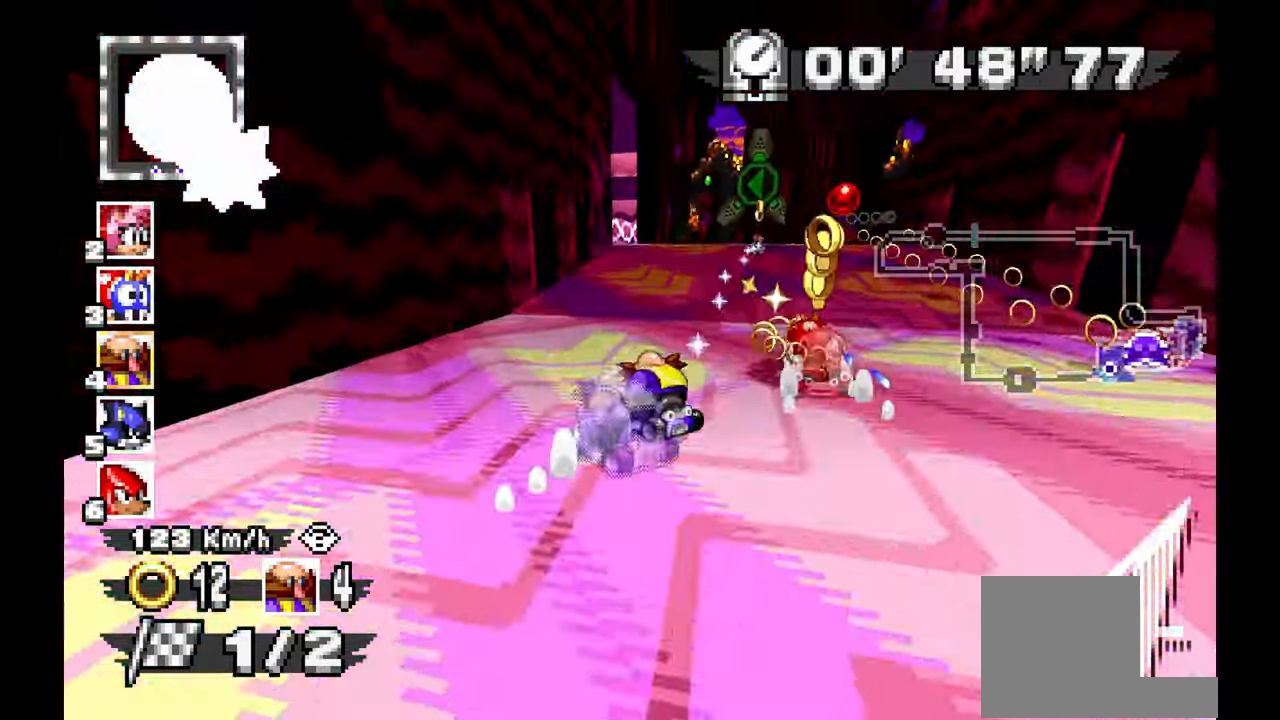
{"dt_ms": 500, "buttons": ["A"], "left_stick": "right", "events": [[267, "left_stick", "center"], [383, "left_stick", "right"]]}
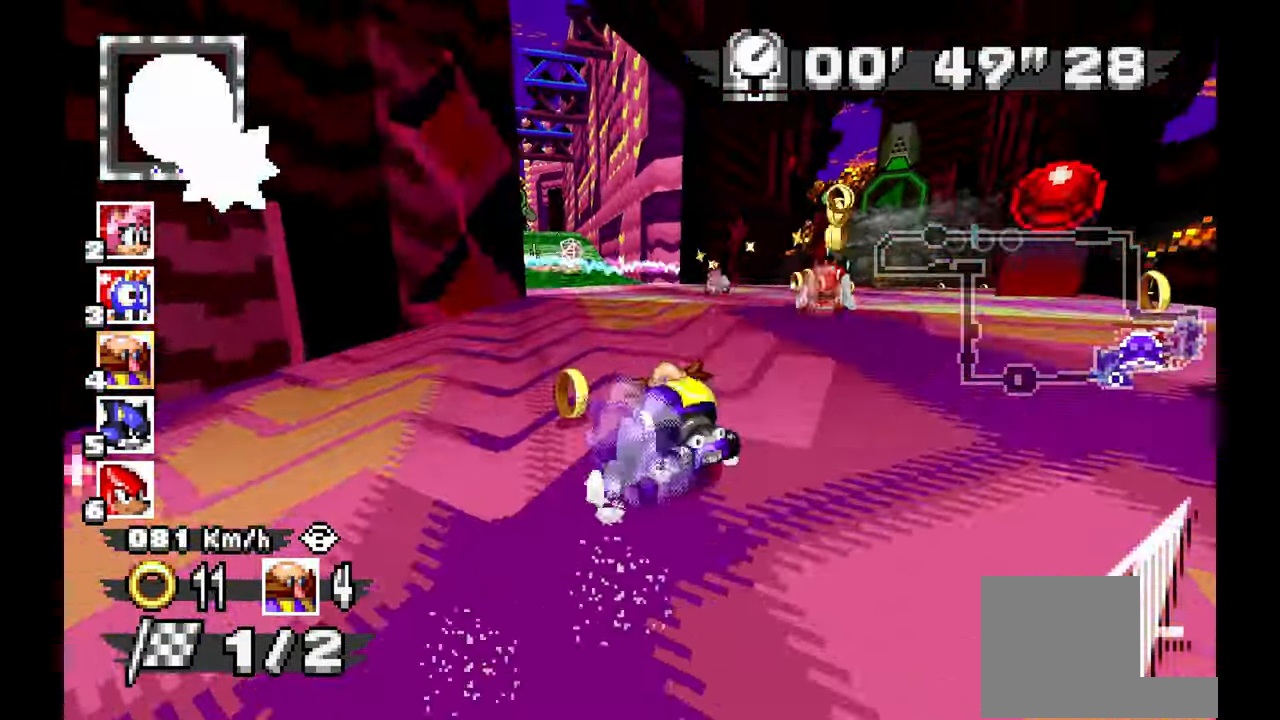
{"dt_ms": 500, "buttons": ["A"], "left_stick": "right", "events": []}
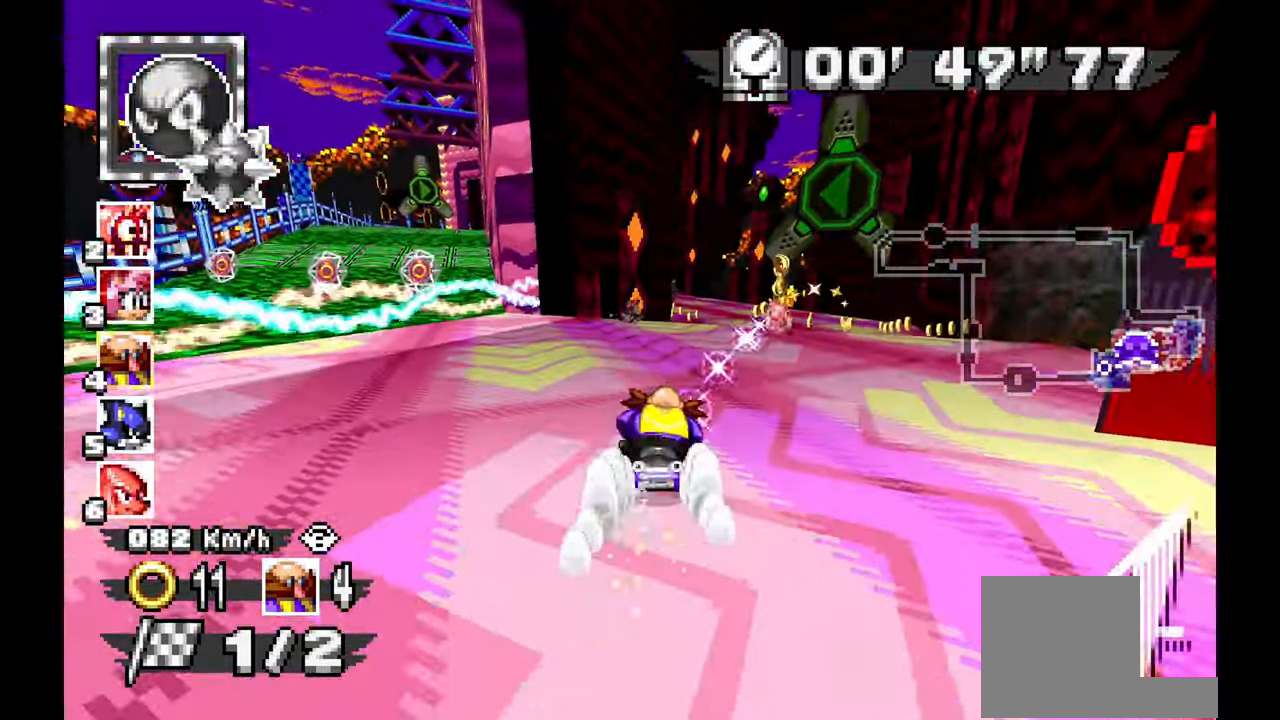
{"dt_ms": 500, "buttons": ["A"], "left_stick": "center", "events": [[100, "left_stick", "up-left"], [183, "left_stick", "left"], [350, "left_stick", "center"], [400, "left_stick", "right"], [467, "left_stick", "center"]]}
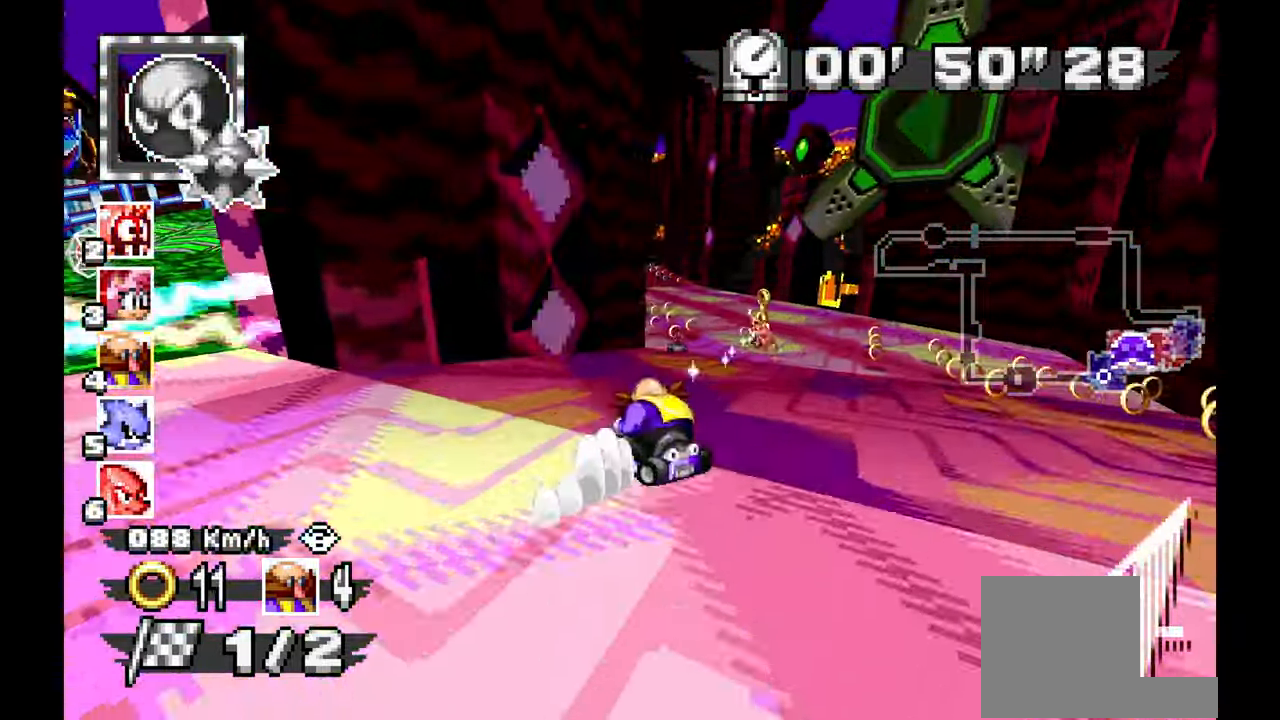
{"dt_ms": 500, "buttons": ["A"], "left_stick": "right", "events": [[17, "left_stick", "left"], [233, "left_stick", "right"]]}
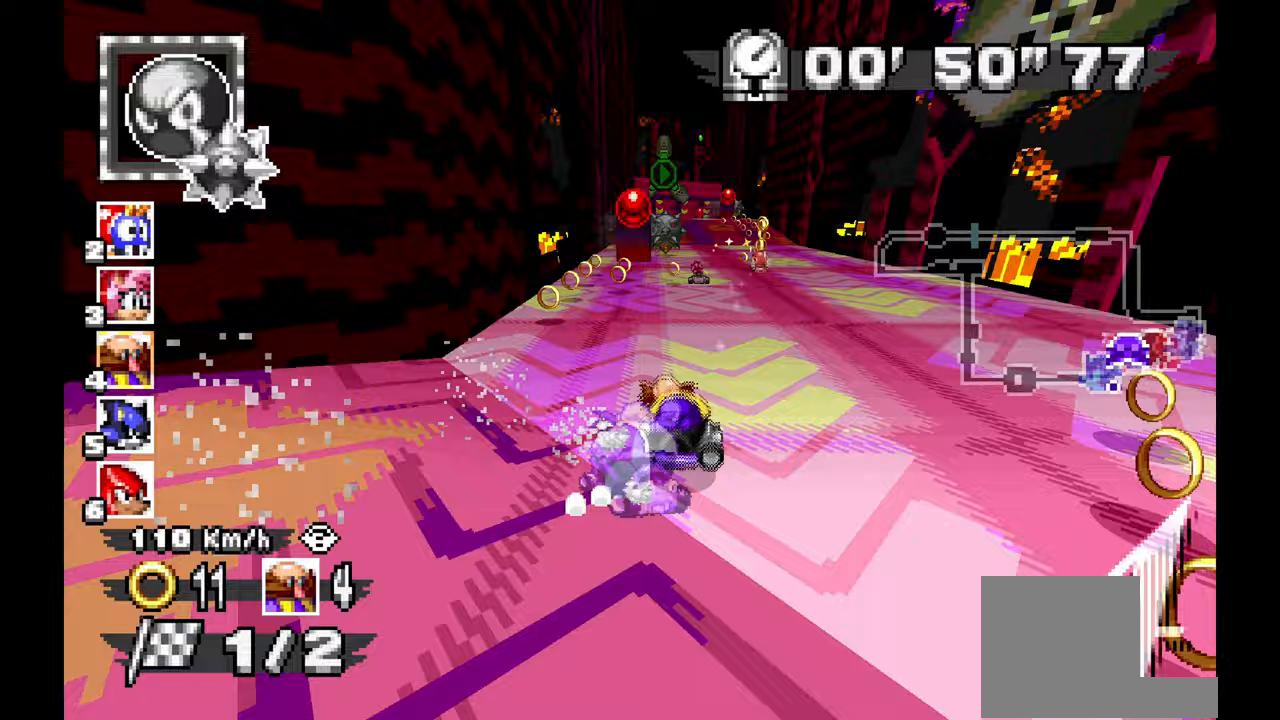
{"dt_ms": 500, "buttons": ["A"], "left_stick": "right", "events": [[183, "left_stick", "left"], [300, "left_stick", "right"]]}
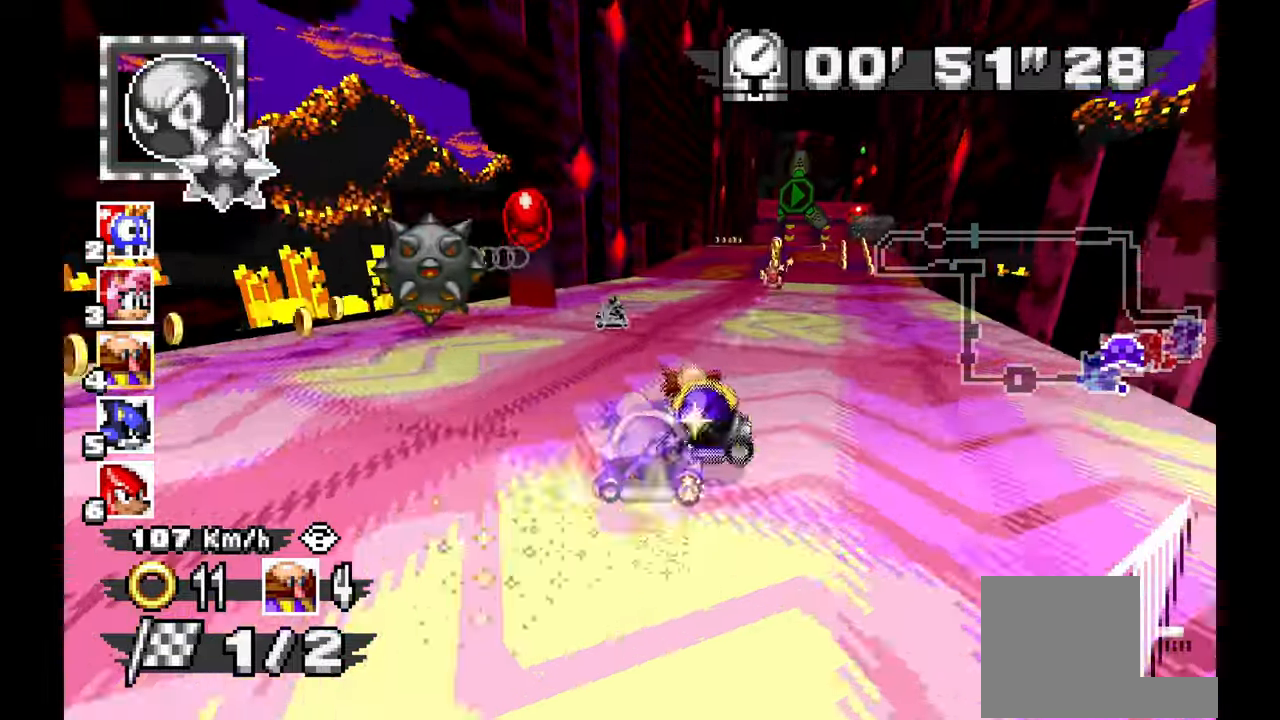
{"dt_ms": 500, "buttons": ["A"], "left_stick": "center", "events": [[283, "left_stick", "center"]]}
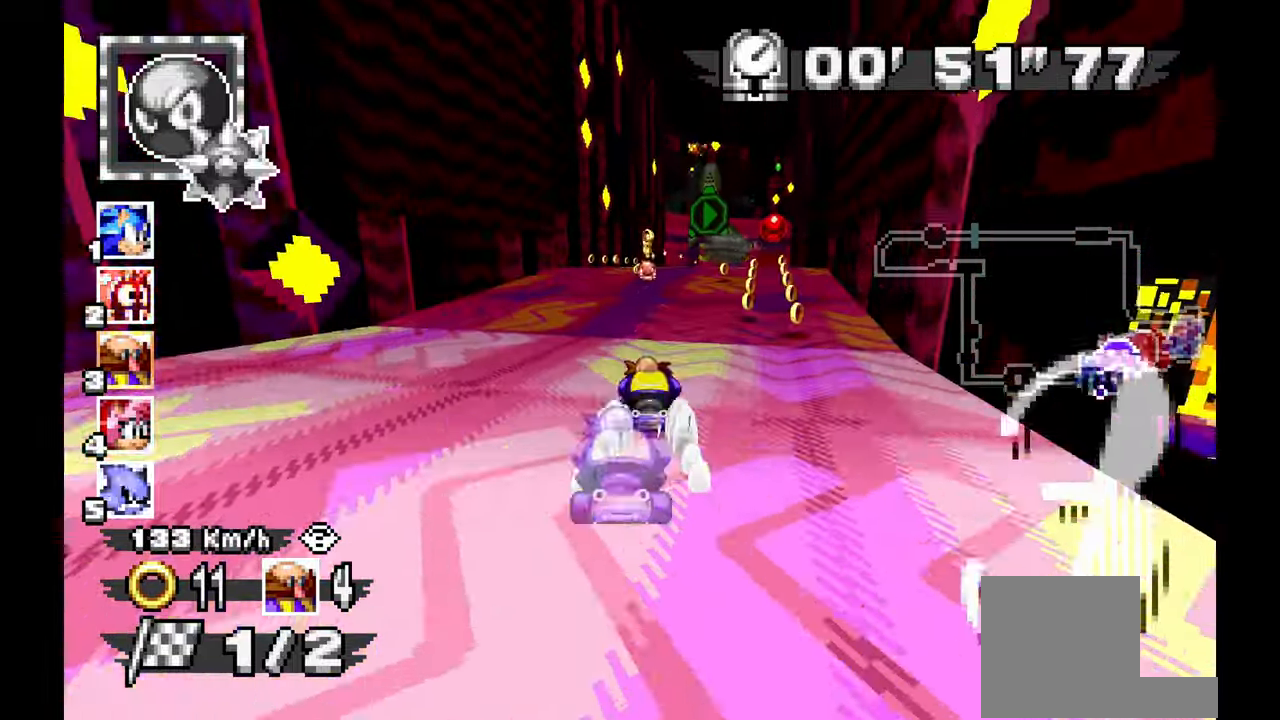
{"dt_ms": 500, "buttons": ["A"], "left_stick": "right", "events": [[17, "left_stick", "up-left"], [100, "left_stick", "center"], [150, "left_stick", "right"]]}
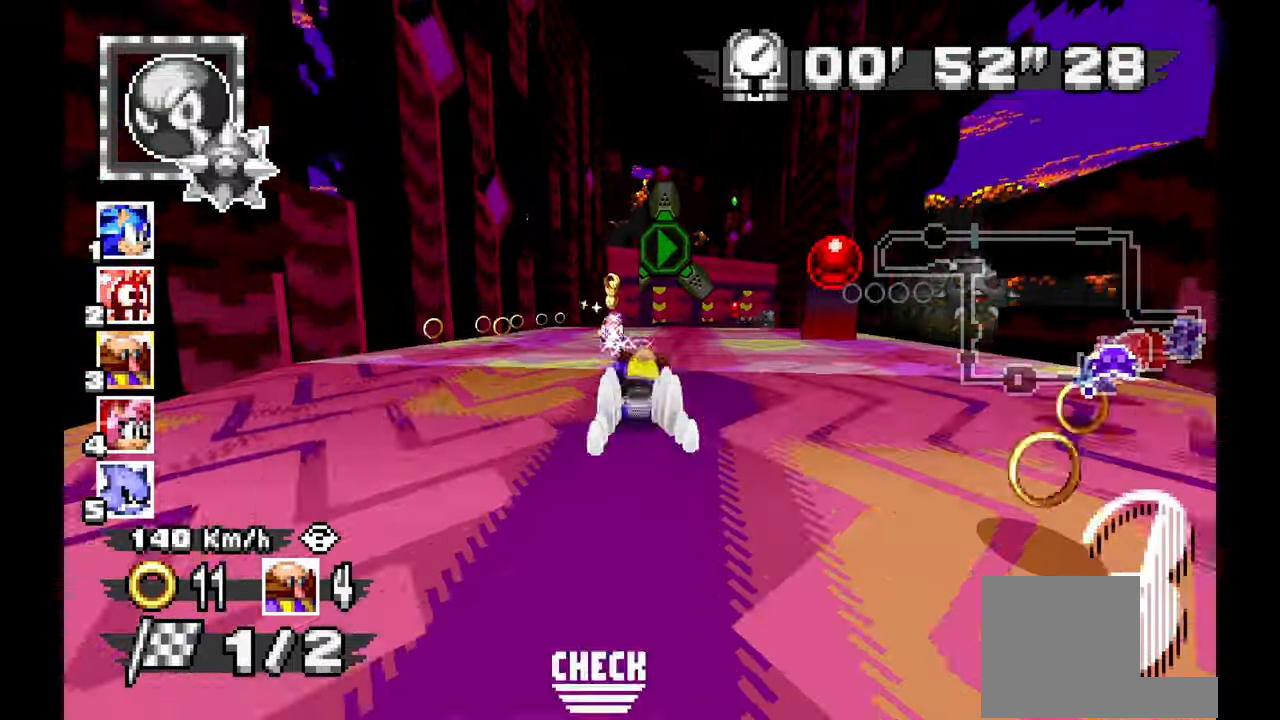
{"dt_ms": 500, "buttons": [], "left_stick": "right", "events": [[217, "A", "up"]]}
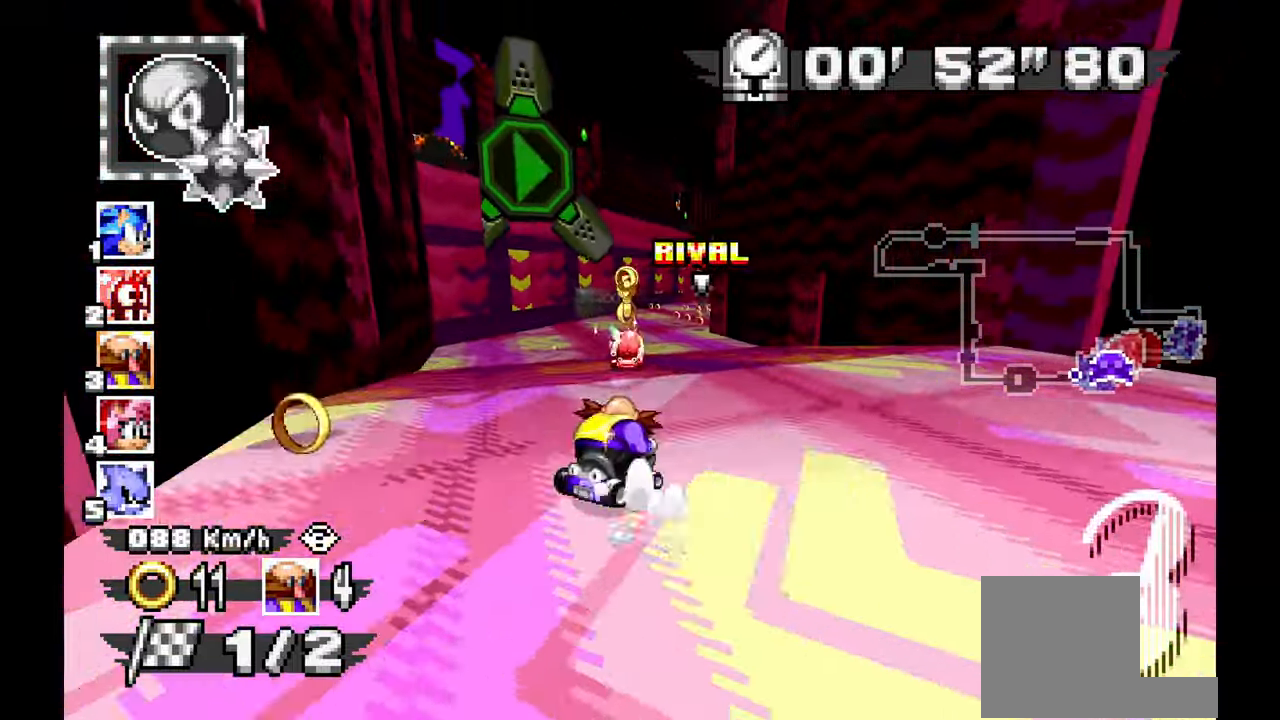
{"dt_ms": 500, "buttons": ["A"], "left_stick": "right", "events": [[67, "A", "down"]]}
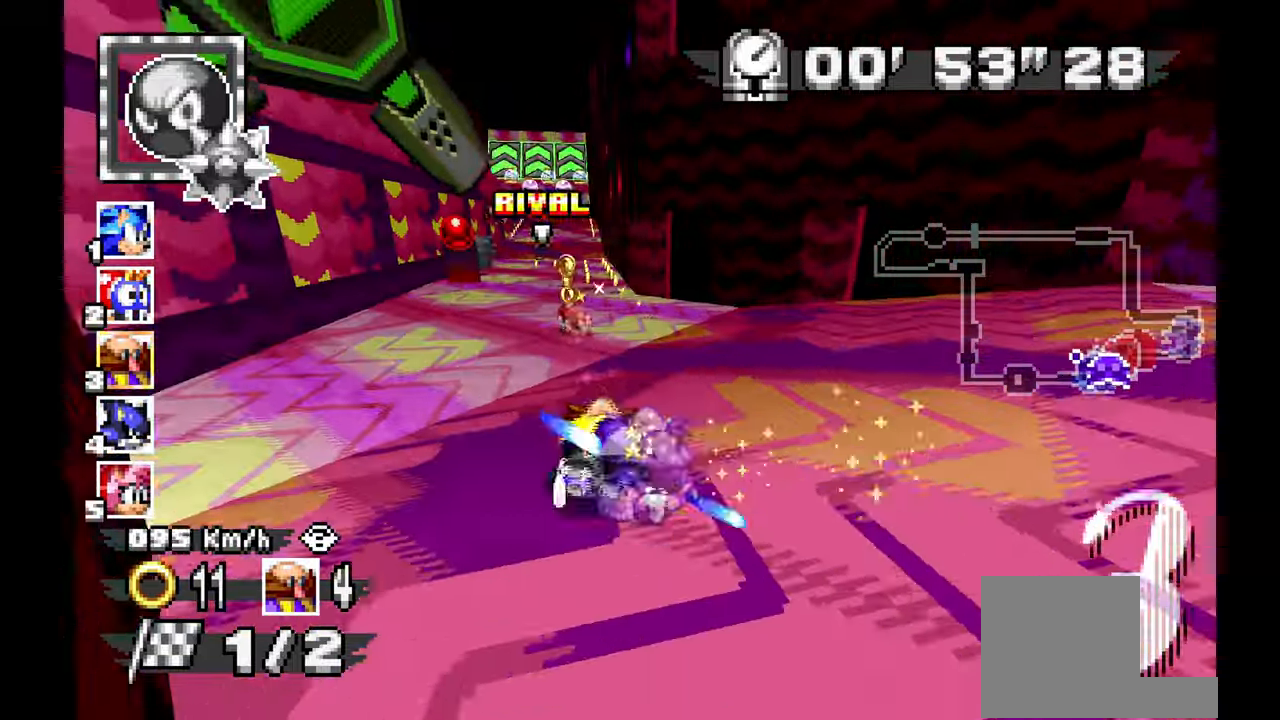
{"dt_ms": 500, "buttons": ["A"], "left_stick": "left", "events": [[50, "left_stick", "center"], [250, "left_stick", "left"]]}
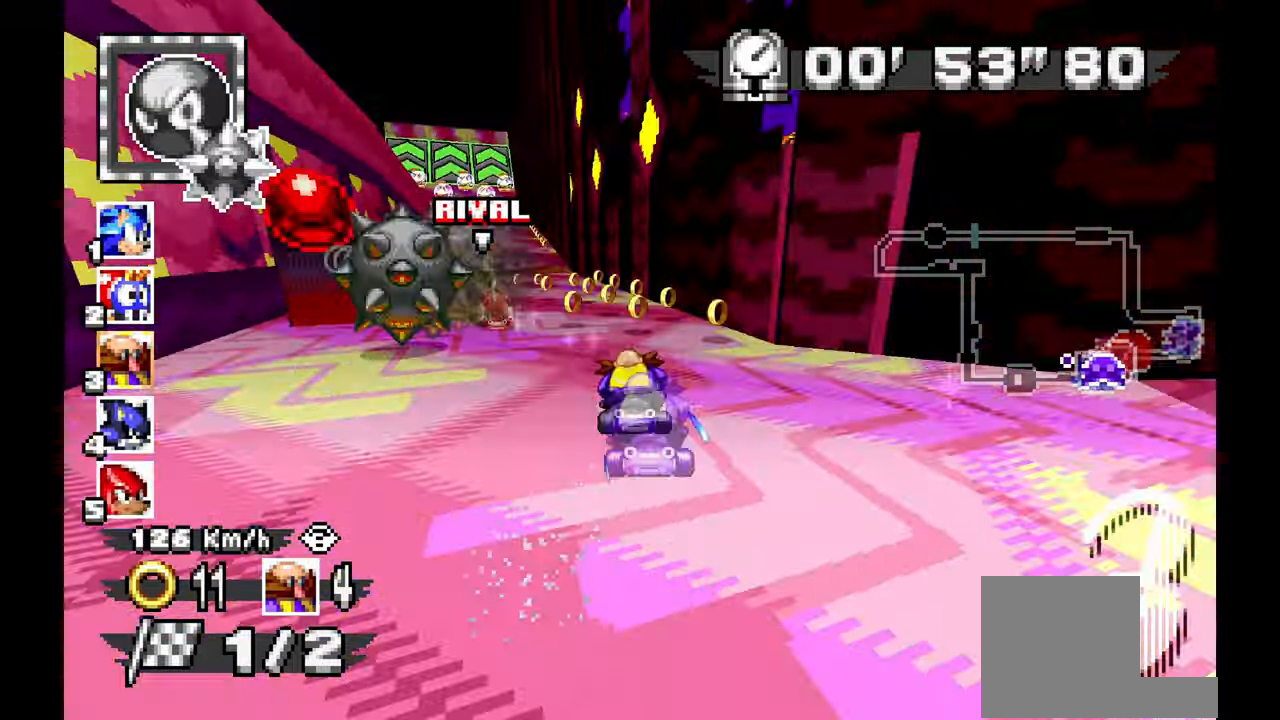
{"dt_ms": 500, "buttons": ["A"], "left_stick": "left", "events": []}
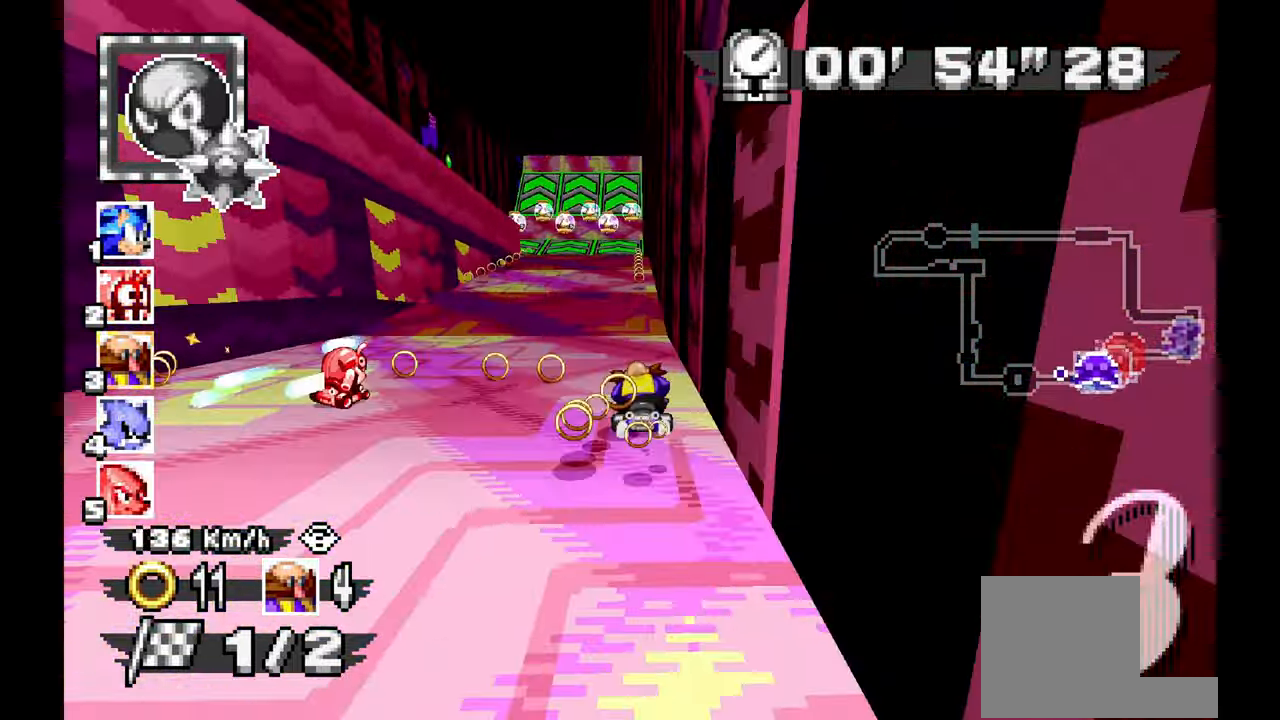
{"dt_ms": 500, "buttons": ["A"], "left_stick": "down-right", "events": [[17, "left_stick", "center"], [283, "left_stick", "left"], [500, "left_stick", "down-right"]]}
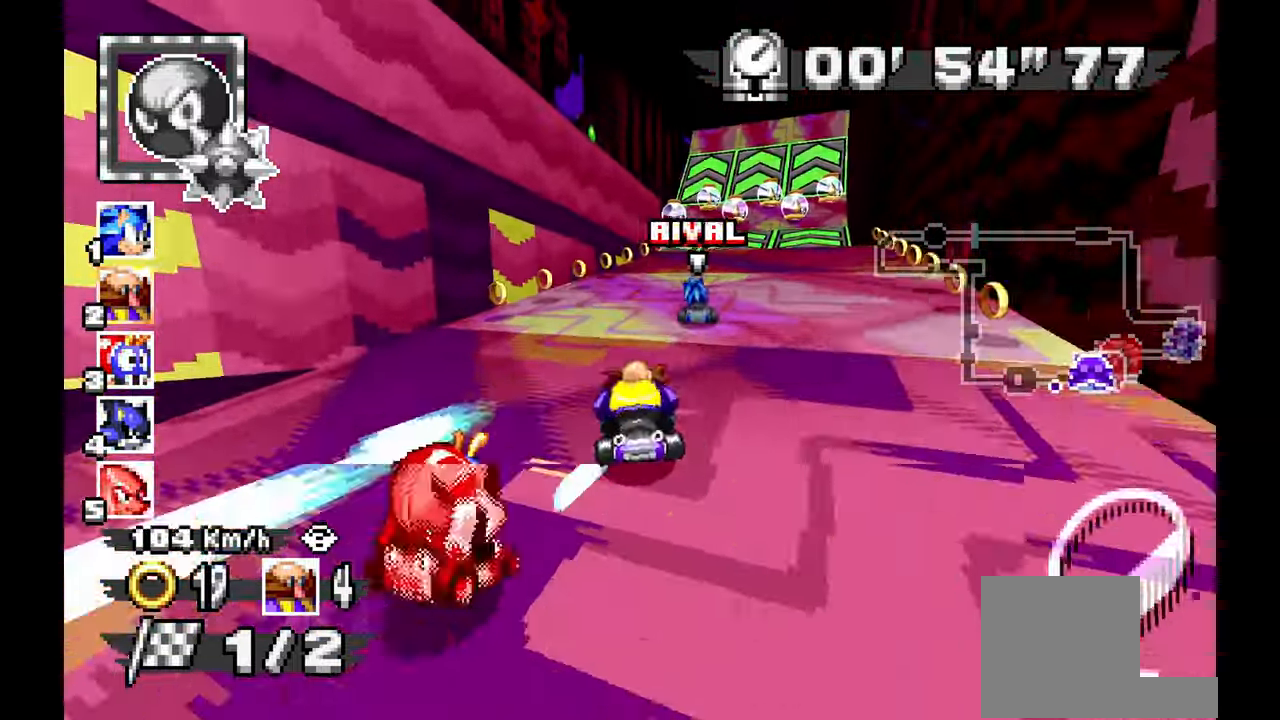
{"dt_ms": 500, "buttons": ["A"], "left_stick": "right", "events": [[33, "left_stick", "right"], [317, "left_stick", "center"], [417, "left_stick", "right"]]}
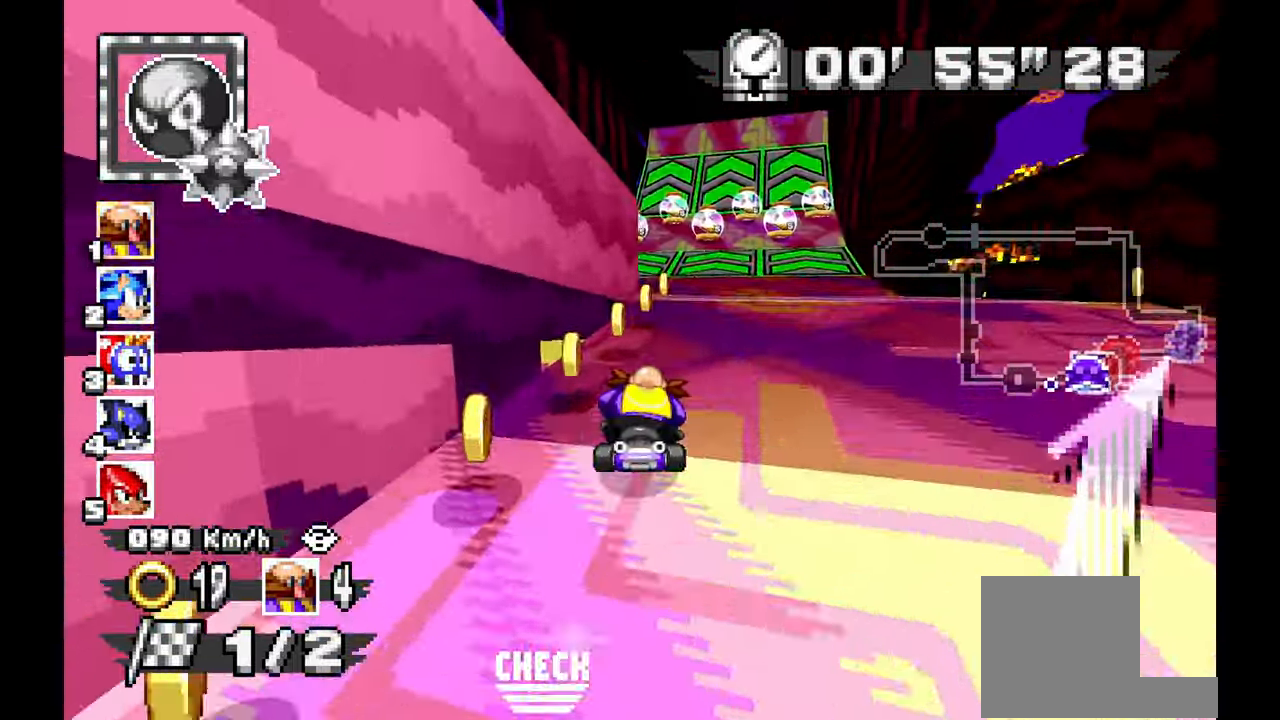
{"dt_ms": 500, "buttons": ["A"], "left_stick": "left", "events": [[367, "left_stick", "center"], [433, "left_stick", "left"]]}